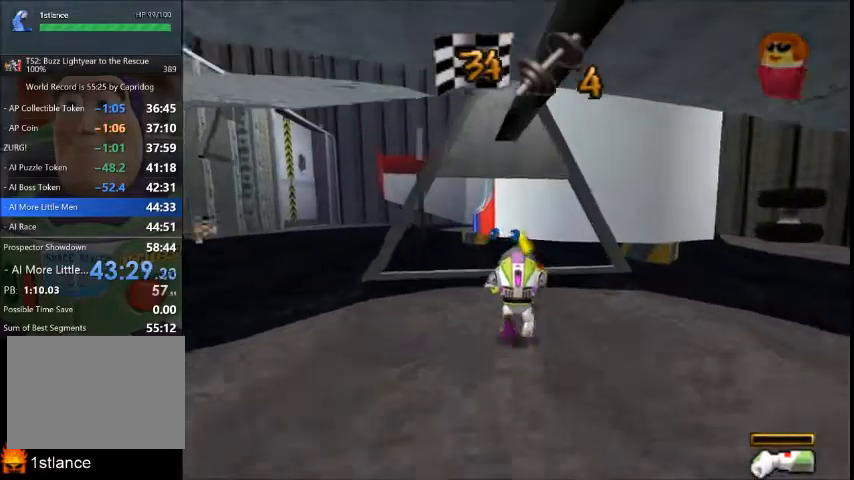
Gameplay with a controller (Xbox layout); each line is a JSON object with the inputs held at the frame after it. "button_events" lists button changes between this image and that frame as [ms after this image, input, new state], when the widget could be followed in between (sticks are given only as held states). Not read: A L3 R1 R3.
{"buttons": [], "left_stick": "up", "right_stick": "center", "button_events": []}
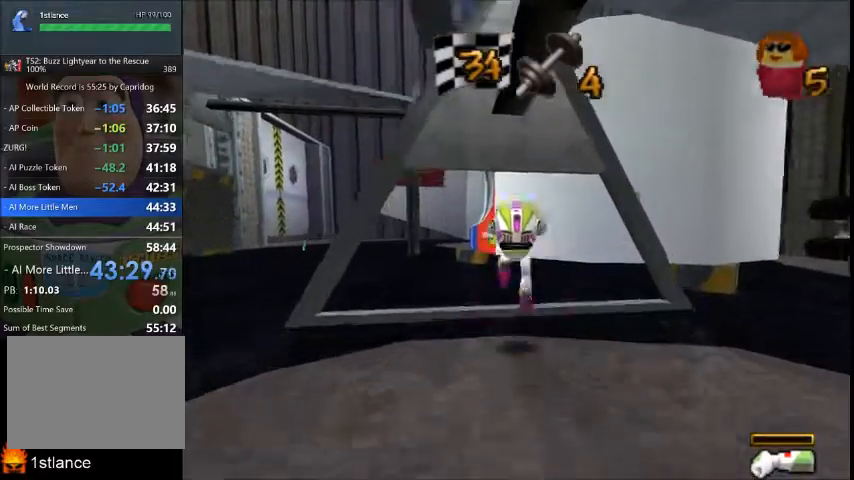
{"buttons": [], "left_stick": "up-left", "right_stick": "center", "button_events": []}
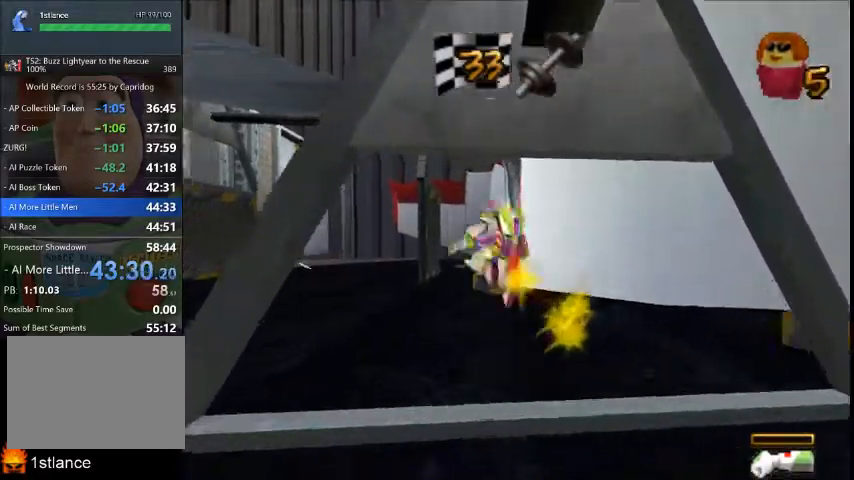
{"buttons": [], "left_stick": "up-left", "right_stick": "center", "button_events": []}
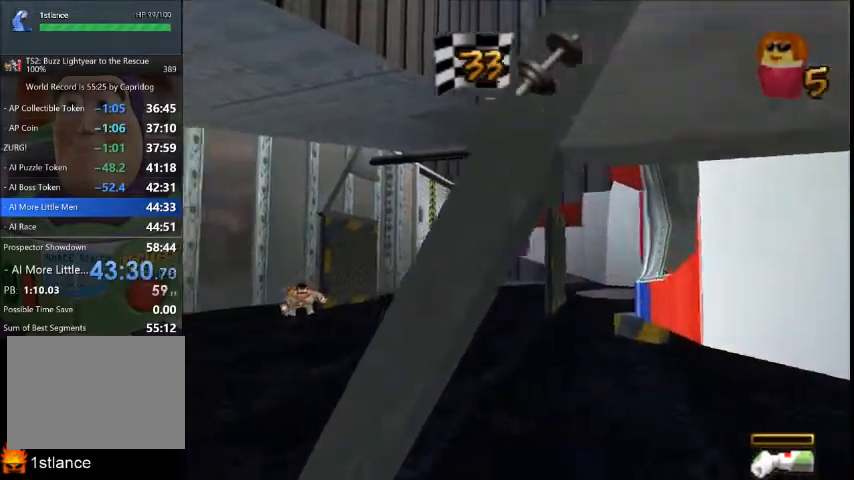
{"buttons": [], "left_stick": "up", "right_stick": "center", "button_events": []}
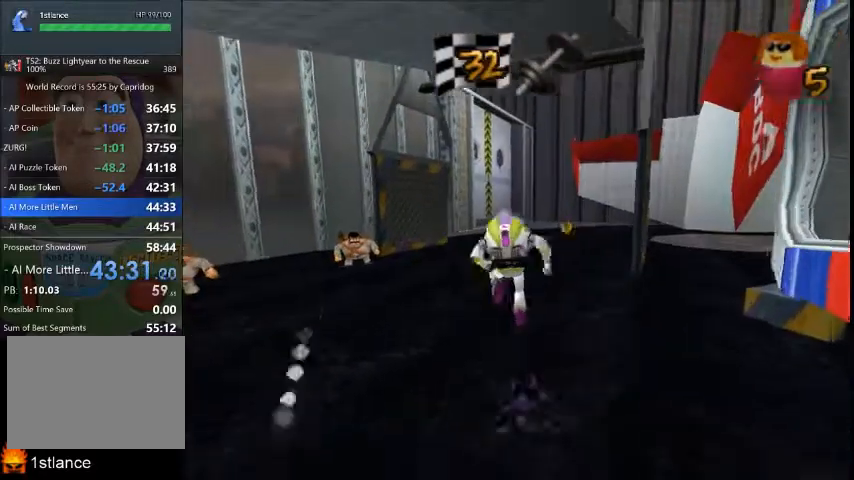
{"buttons": [], "left_stick": "up", "right_stick": "center", "button_events": []}
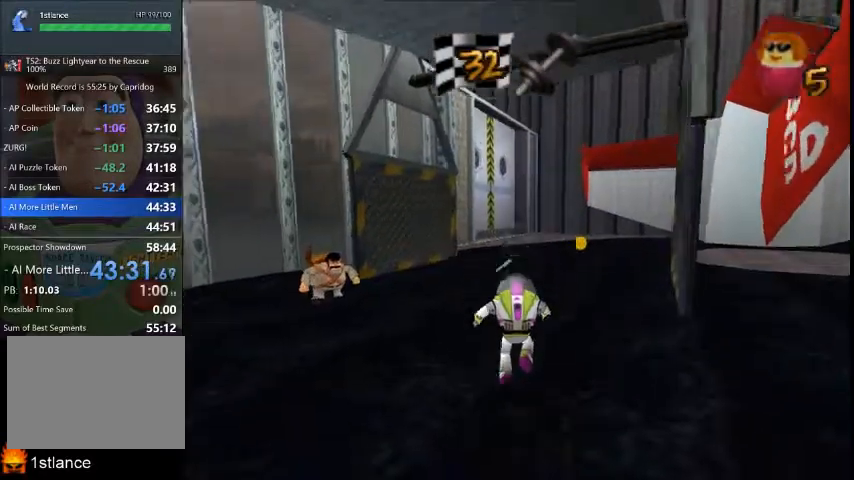
{"buttons": [], "left_stick": "up", "right_stick": "center", "button_events": []}
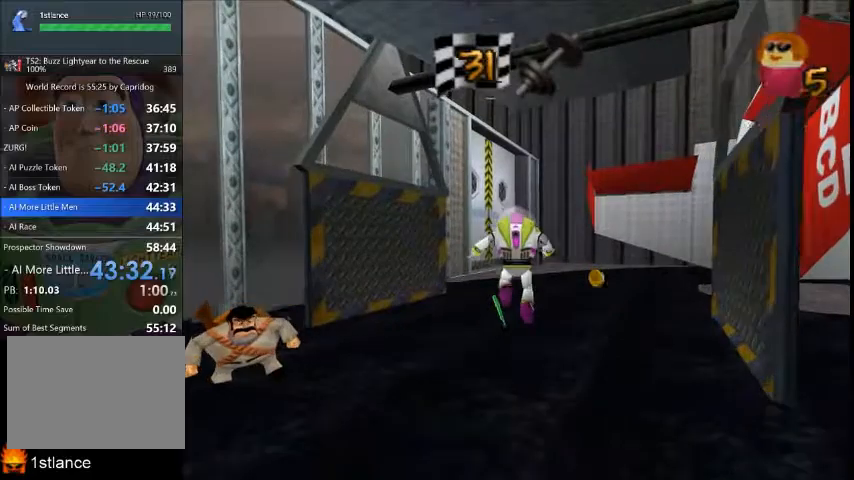
{"buttons": [], "left_stick": "up", "right_stick": "center", "button_events": []}
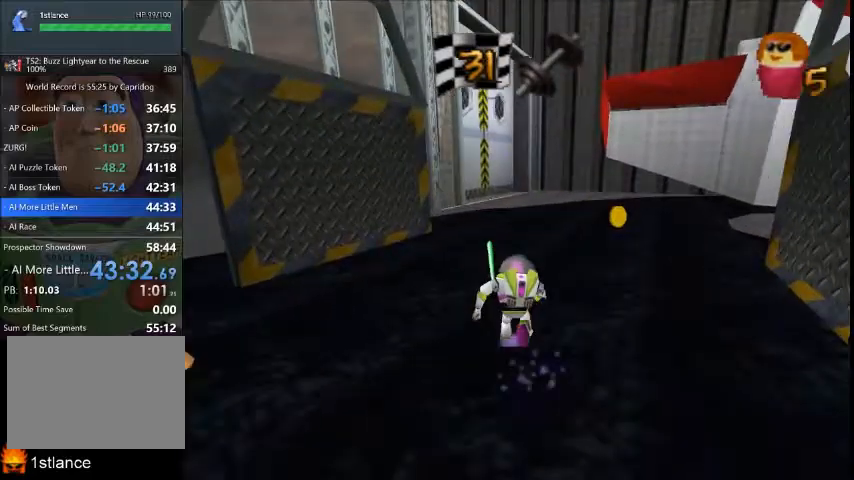
{"buttons": [], "left_stick": "up", "right_stick": "center", "button_events": []}
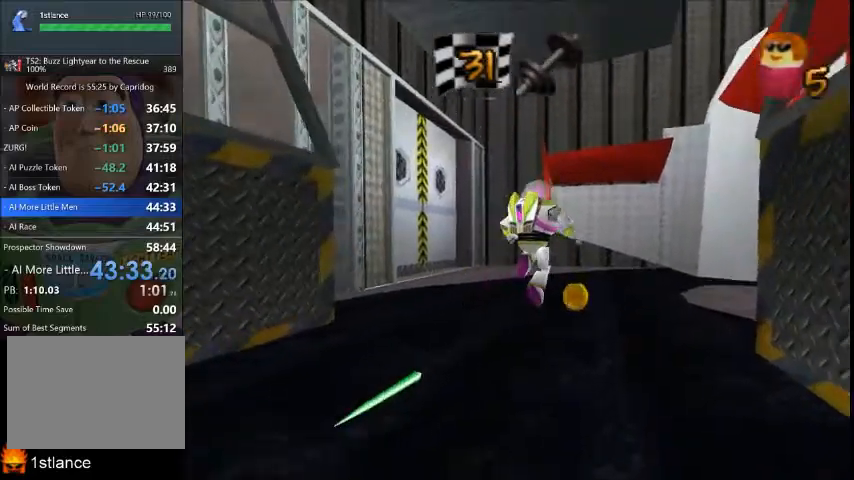
{"buttons": [], "left_stick": "up-right", "right_stick": "center", "button_events": []}
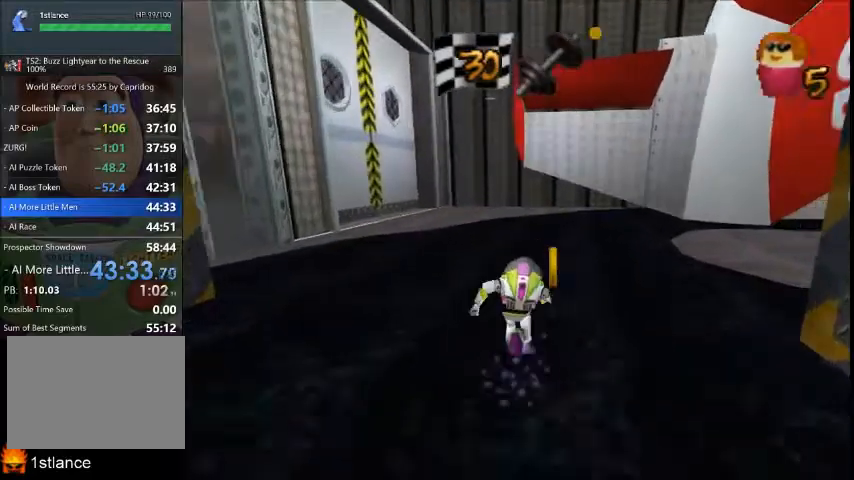
{"buttons": [], "left_stick": "up-left", "right_stick": "center", "button_events": []}
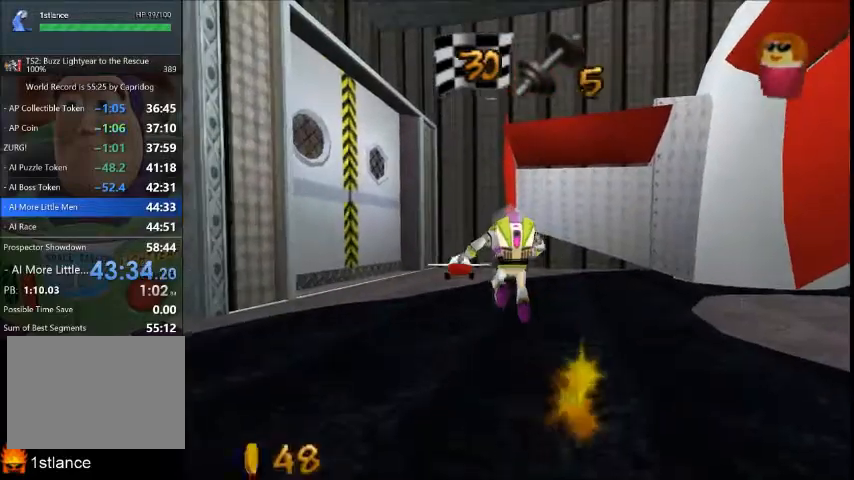
{"buttons": [], "left_stick": "up-left", "right_stick": "center", "button_events": []}
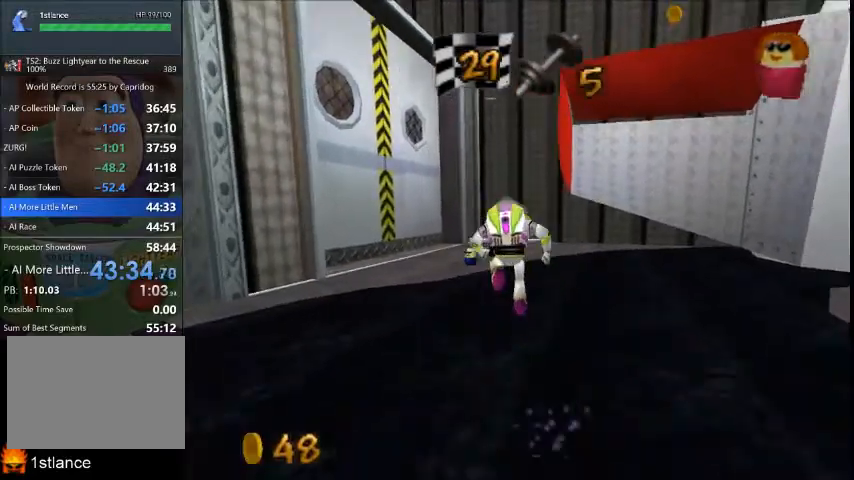
{"buttons": [], "left_stick": "up-left", "right_stick": "center", "button_events": []}
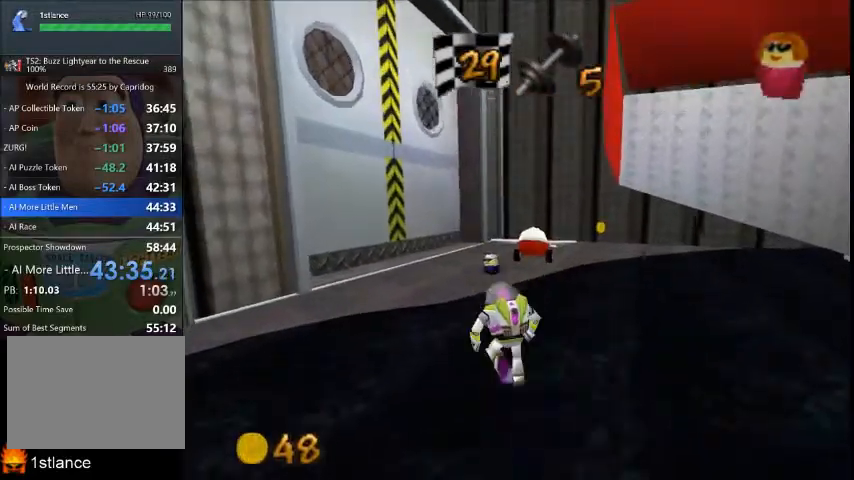
{"buttons": [], "left_stick": "up", "right_stick": "center", "button_events": []}
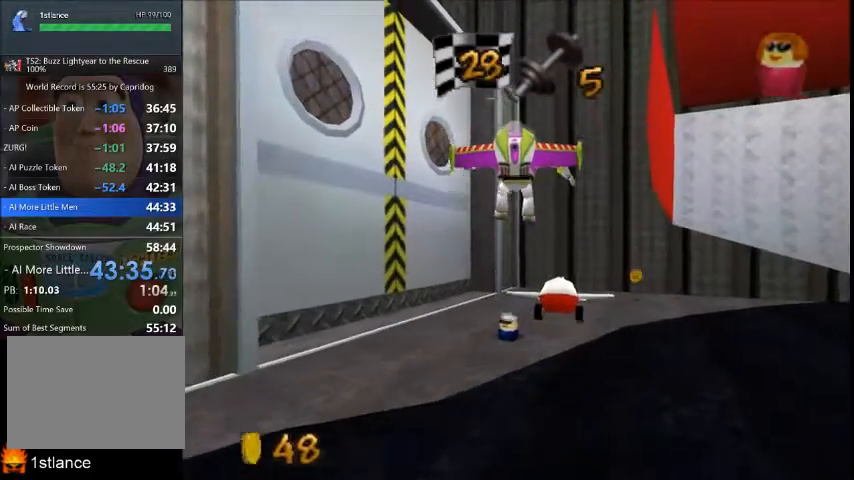
{"buttons": [], "left_stick": "up", "right_stick": "center", "button_events": []}
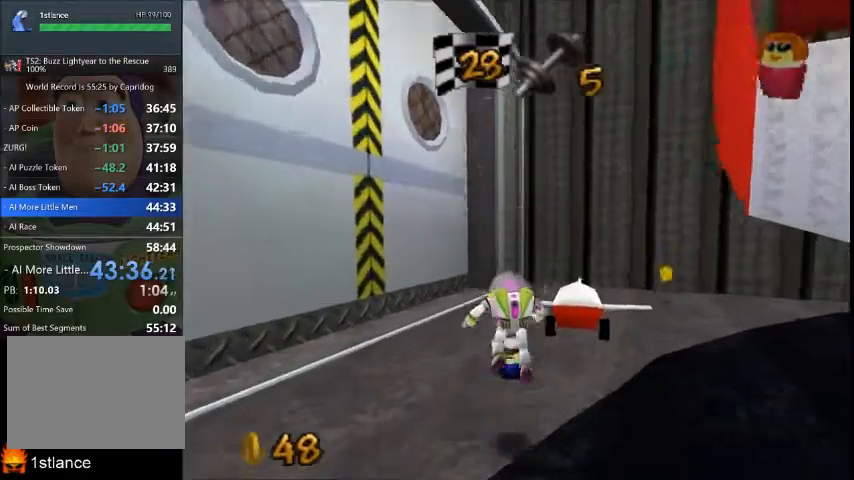
{"buttons": [], "left_stick": "up", "right_stick": "center", "button_events": [[301, "X", "down"], [401, "X", "up"]]}
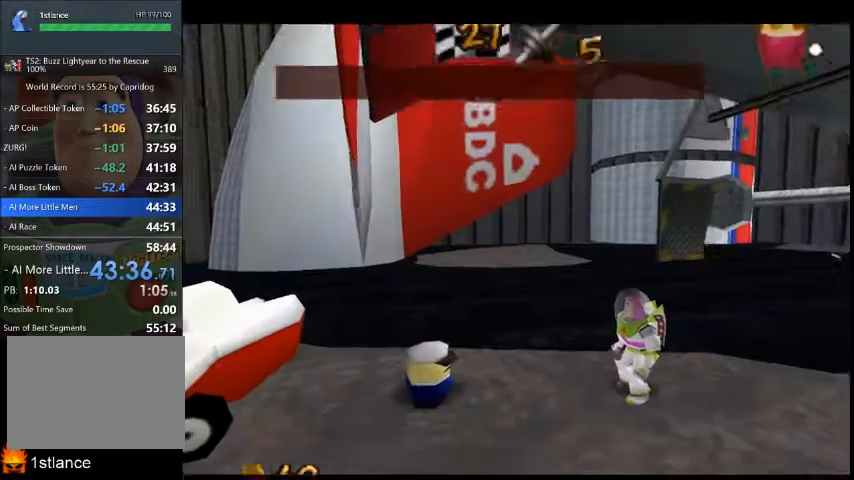
{"buttons": [], "left_stick": "center", "right_stick": "center", "button_events": [[267, "X", "down"], [367, "X", "up"]]}
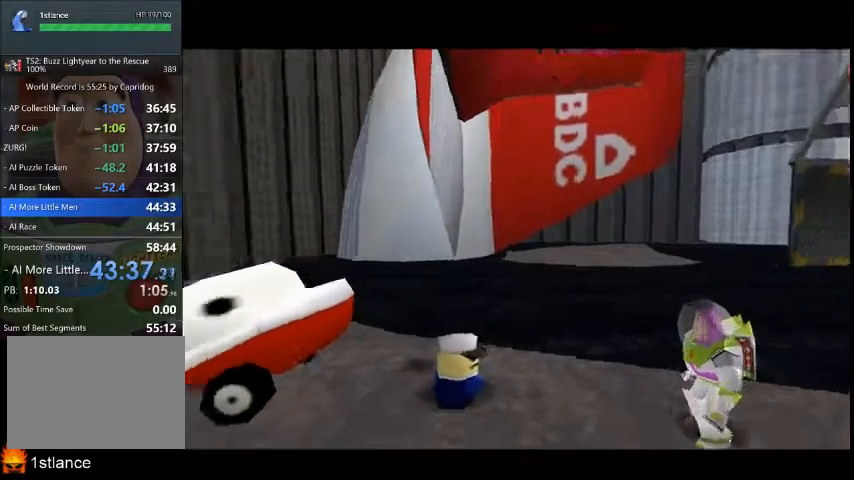
{"buttons": [], "left_stick": "center", "right_stick": "center", "button_events": []}
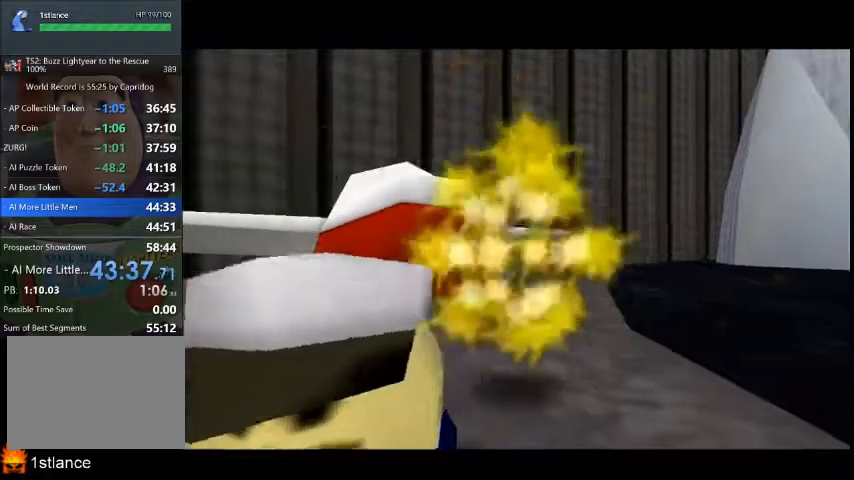
{"buttons": [], "left_stick": "center", "right_stick": "center", "button_events": []}
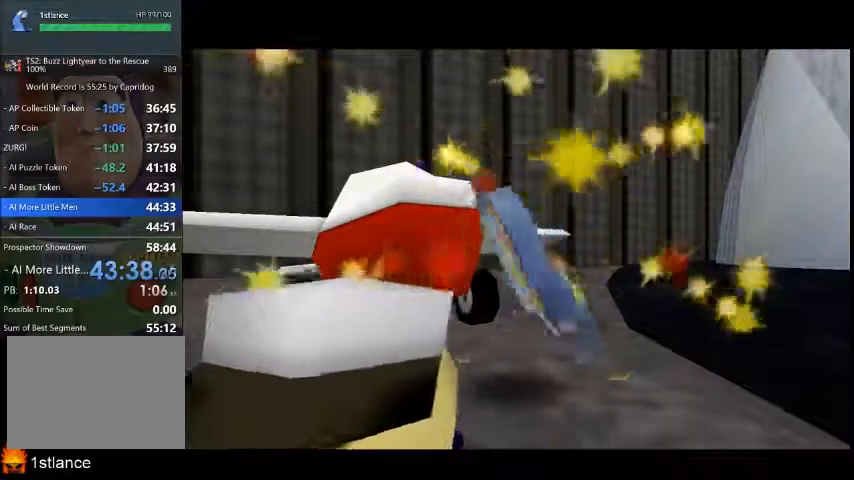
{"buttons": [], "left_stick": "center", "right_stick": "center", "button_events": []}
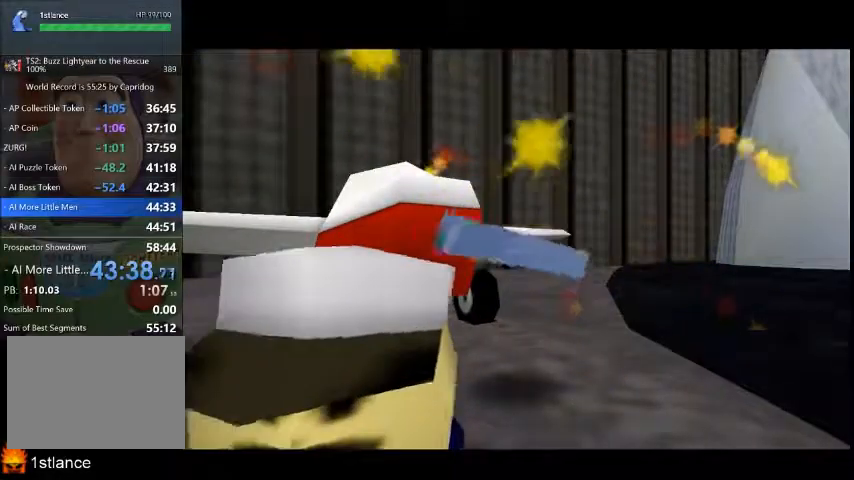
{"buttons": [], "left_stick": "center", "right_stick": "center", "button_events": []}
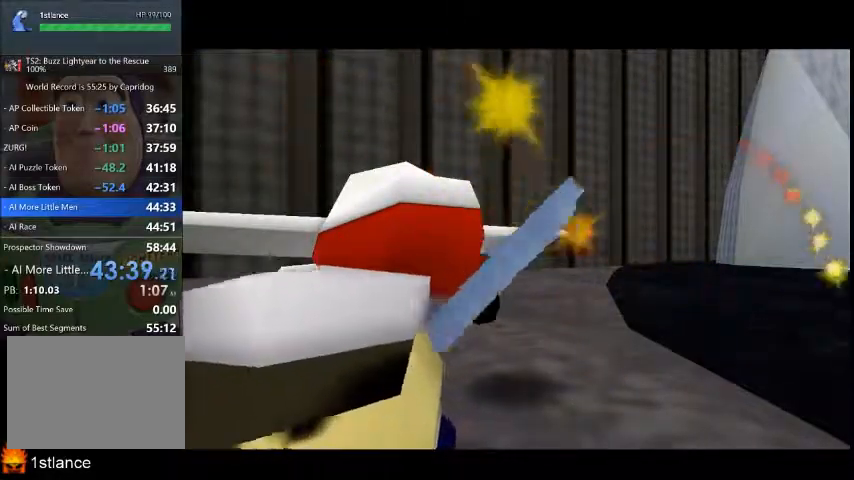
{"buttons": [], "left_stick": "center", "right_stick": "center", "button_events": []}
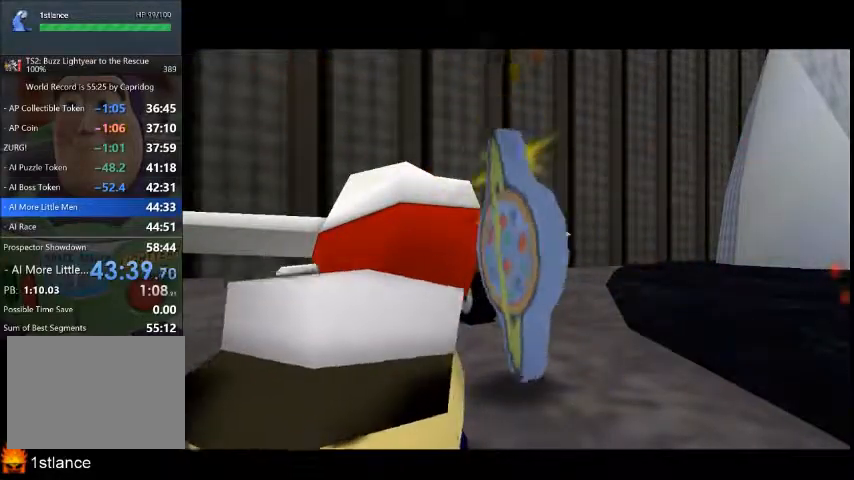
{"buttons": [], "left_stick": "center", "right_stick": "center", "button_events": []}
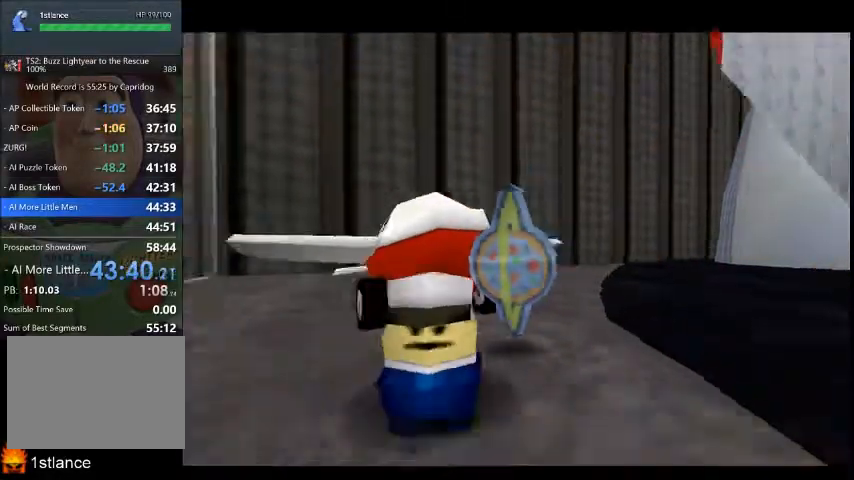
{"buttons": [], "left_stick": "up-right", "right_stick": "center", "button_events": []}
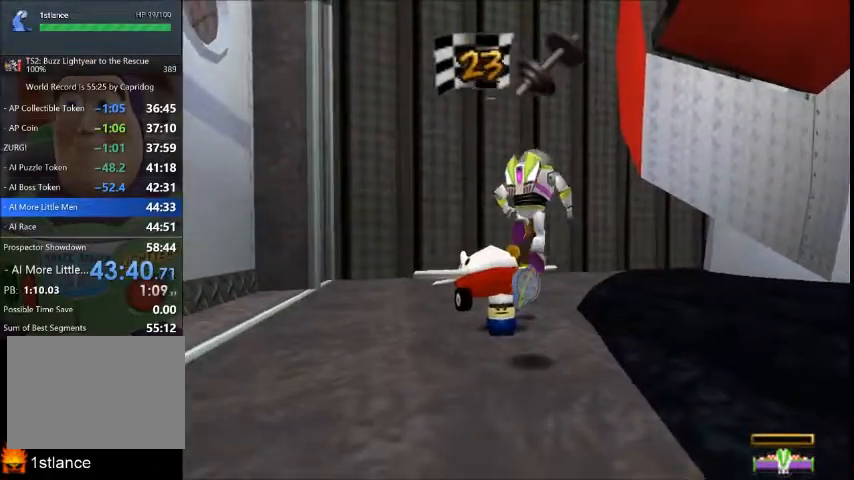
{"buttons": [], "left_stick": "center", "right_stick": "center", "button_events": [[367, "L1", "down"], [367, "L2", "down"], [500, "L1", "up"], [500, "L2", "up"]]}
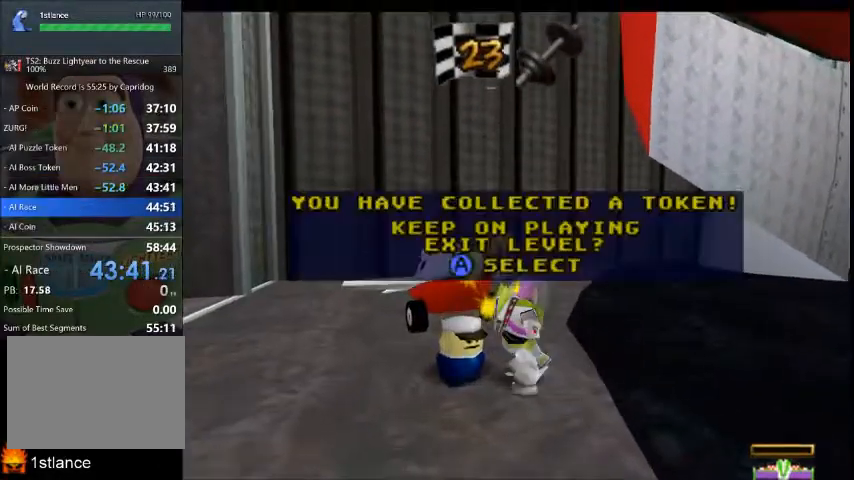
{"buttons": [], "left_stick": "down-right", "right_stick": "center", "button_events": []}
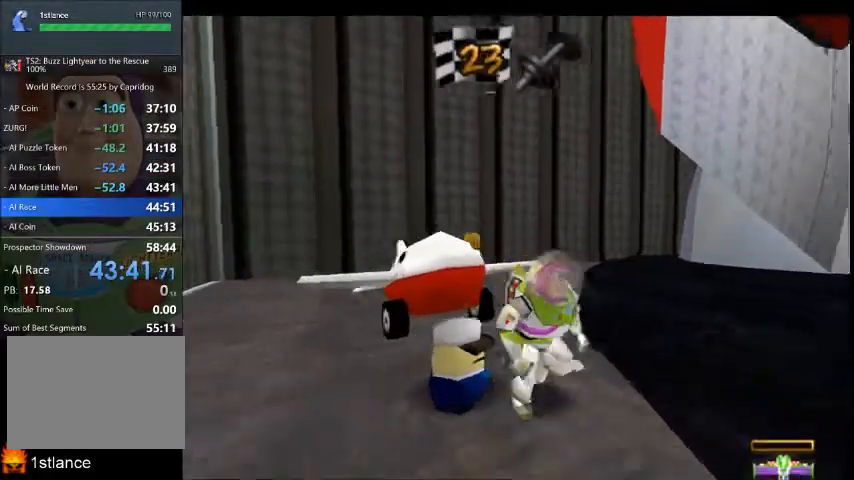
{"buttons": ["X"], "left_stick": "right", "right_stick": "center", "button_events": [[133, "X", "down"]]}